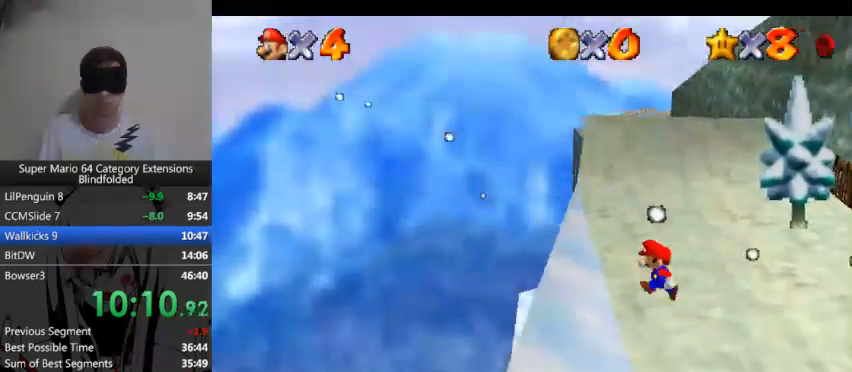
Gameplay with a controller (Xbox layout); each line is a JSON object with the inputs held at the frame after it. "button_events" lists button changes between this image and that frame as [ms after this image, input, new state], when the widget could be followed in between (sticks are given only as held states). Not read: L1 L2 R1 R2.
{"buttons": ["A"], "left_stick": "left", "right_stick": "center", "button_events": [[67, "A", "down"]]}
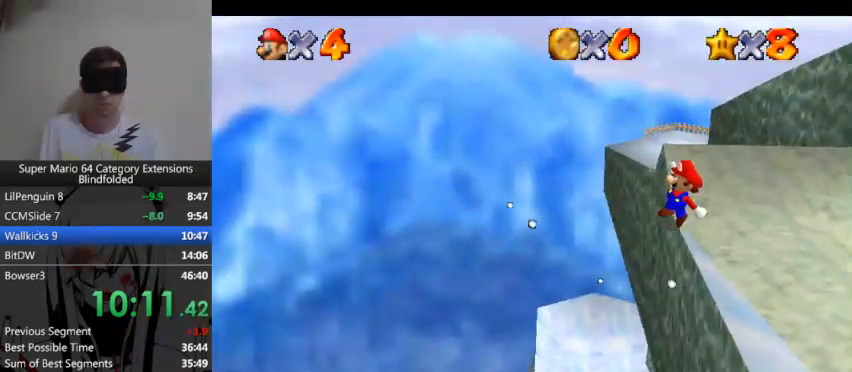
{"buttons": ["A"], "left_stick": "left", "right_stick": "center", "button_events": []}
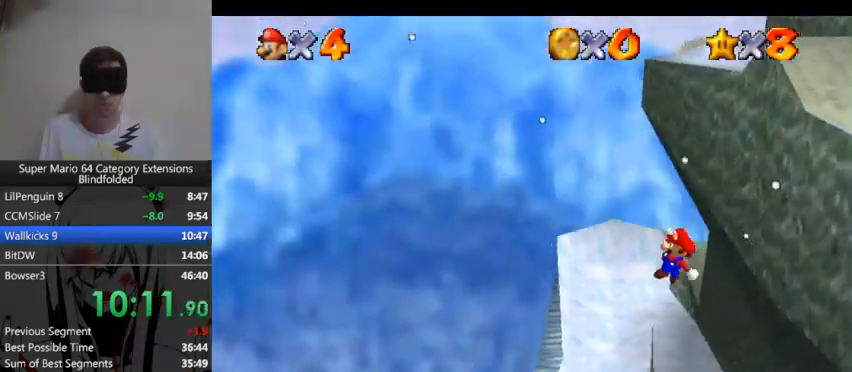
{"buttons": ["A"], "left_stick": "left", "right_stick": "center", "button_events": []}
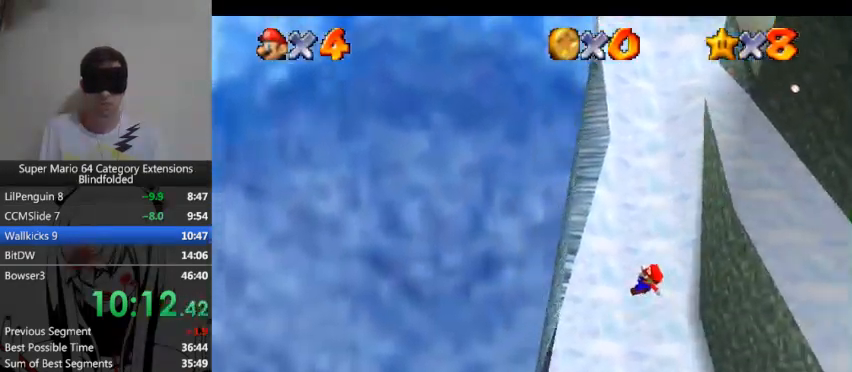
{"buttons": ["A"], "left_stick": "right", "right_stick": "center", "button_events": []}
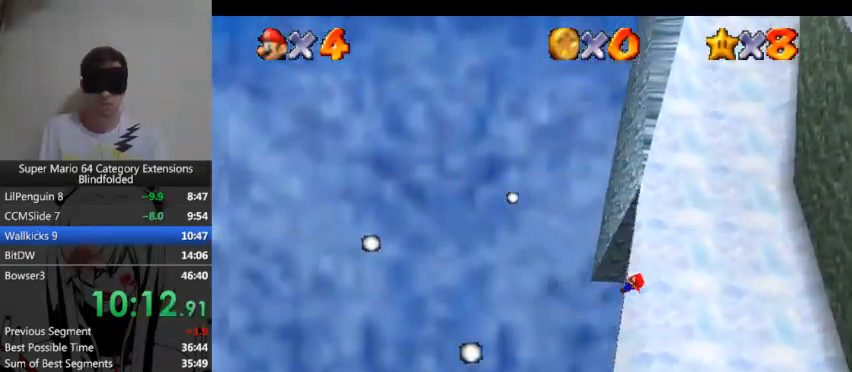
{"buttons": ["A"], "left_stick": "right", "right_stick": "center", "button_events": []}
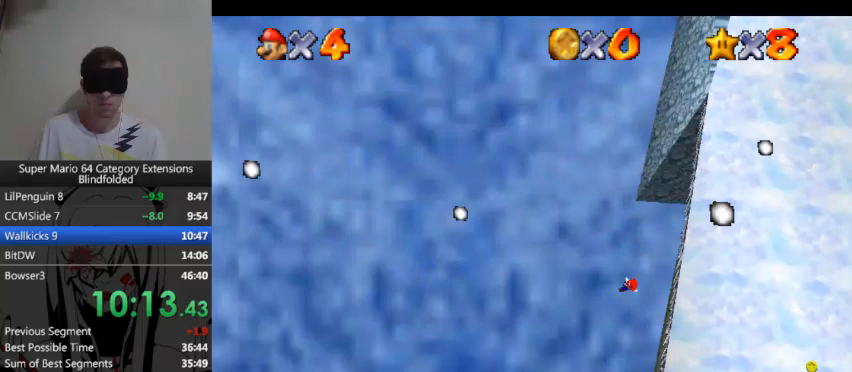
{"buttons": ["A"], "left_stick": "right", "right_stick": "center", "button_events": []}
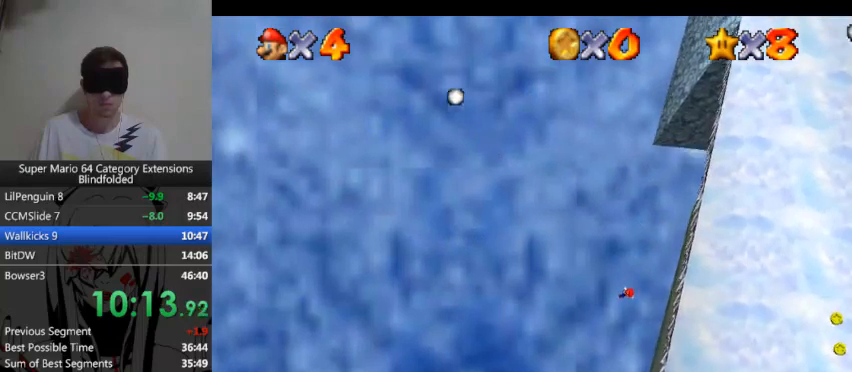
{"buttons": ["A"], "left_stick": "right", "right_stick": "center", "button_events": []}
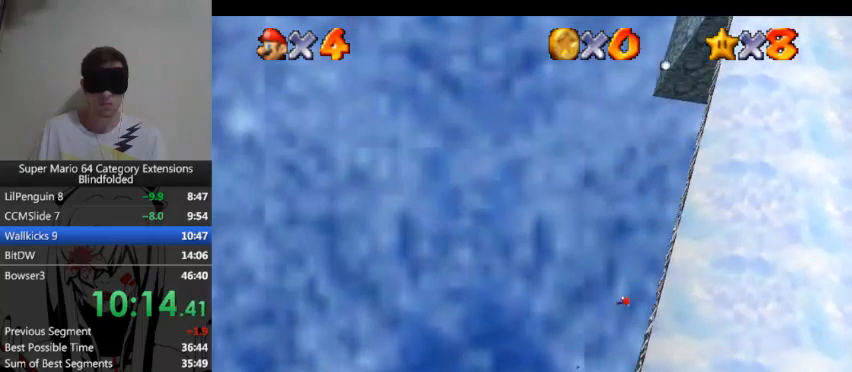
{"buttons": ["A", "B"], "left_stick": "right", "right_stick": "center", "button_events": [[467, "B", "down"]]}
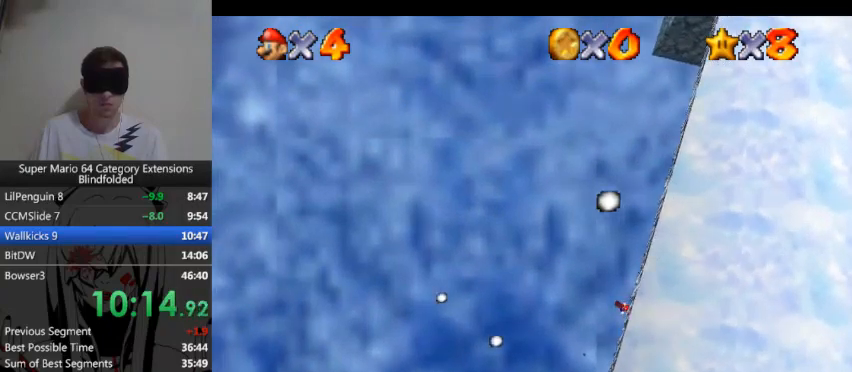
{"buttons": ["A"], "left_stick": "right", "right_stick": "center", "button_events": [[100, "B", "up"]]}
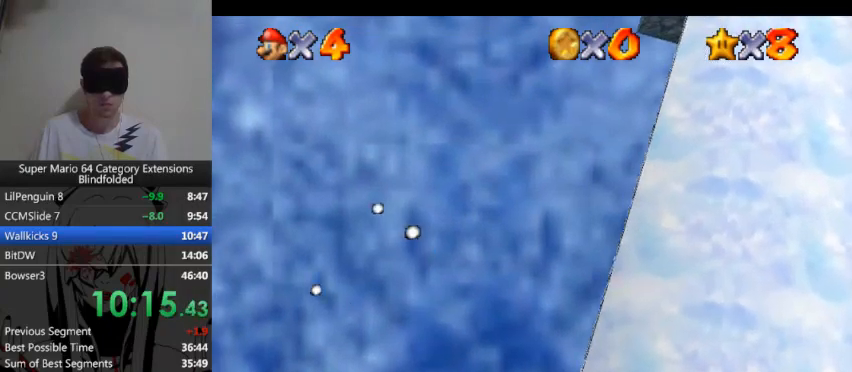
{"buttons": [], "left_stick": "up-right", "right_stick": "center", "button_events": [[433, "A", "up"]]}
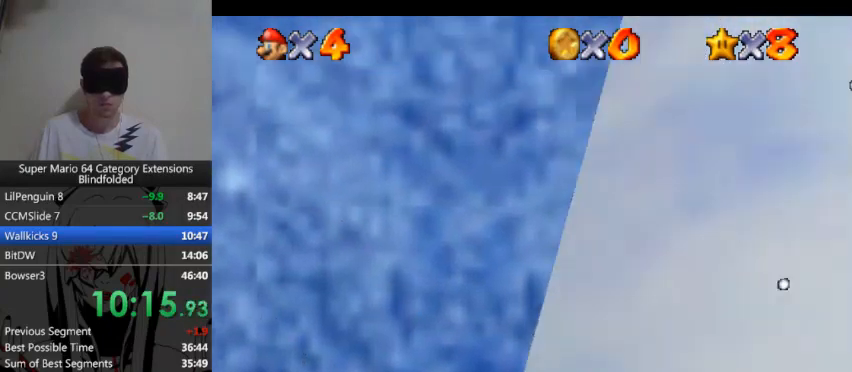
{"buttons": [], "left_stick": "up-right", "right_stick": "center", "button_events": []}
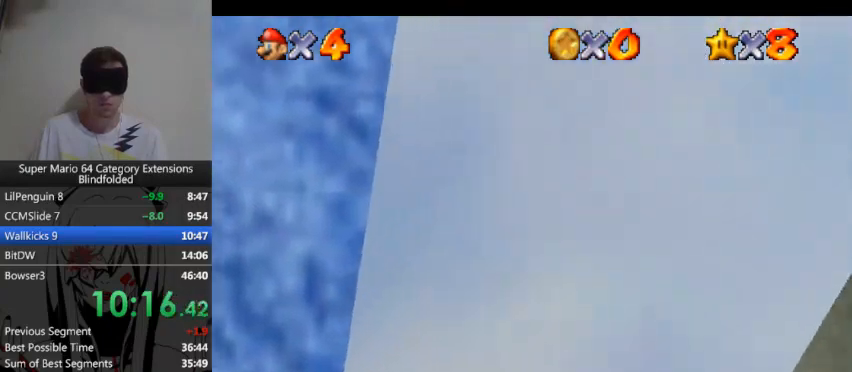
{"buttons": [], "left_stick": "up-right", "right_stick": "center", "button_events": []}
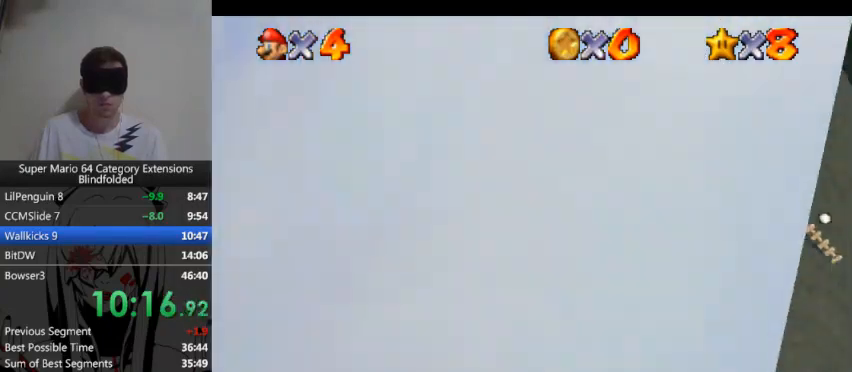
{"buttons": ["A"], "left_stick": "up-right", "right_stick": "center", "button_events": [[67, "A", "down"]]}
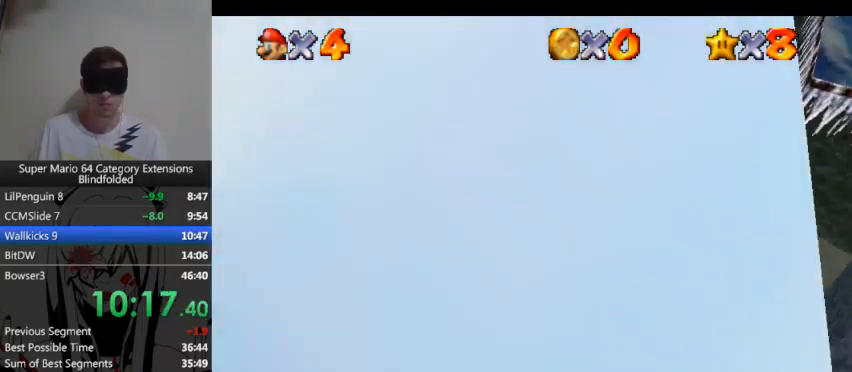
{"buttons": ["A"], "left_stick": "up-right", "right_stick": "center", "button_events": []}
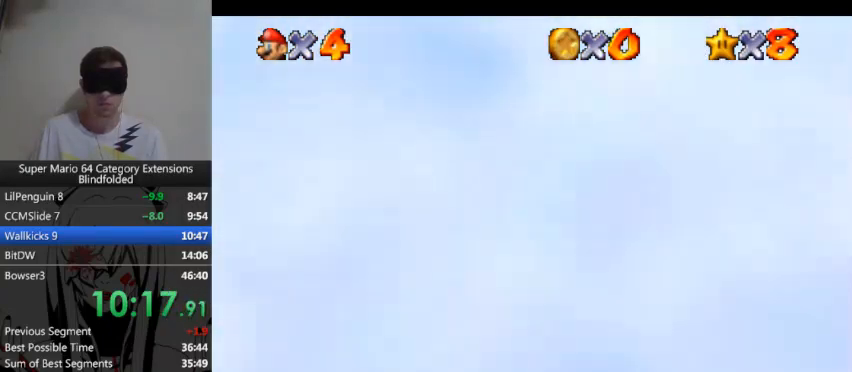
{"buttons": [], "left_stick": "right", "right_stick": "center", "button_events": [[33, "A", "up"]]}
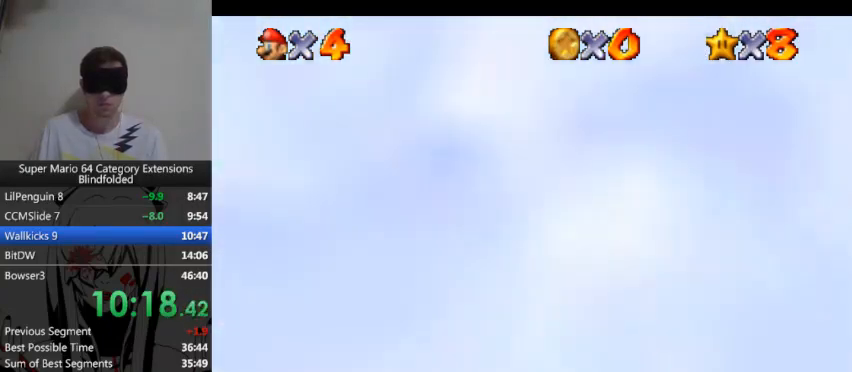
{"buttons": [], "left_stick": "right", "right_stick": "center", "button_events": [[67, "B", "down"], [200, "B", "up"], [300, "B", "down"], [367, "B", "up"]]}
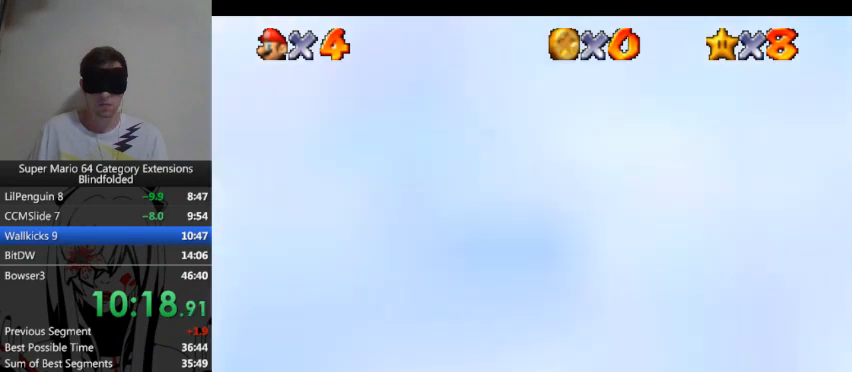
{"buttons": [], "left_stick": "right", "right_stick": "center", "button_events": [[33, "B", "down"], [133, "B", "up"]]}
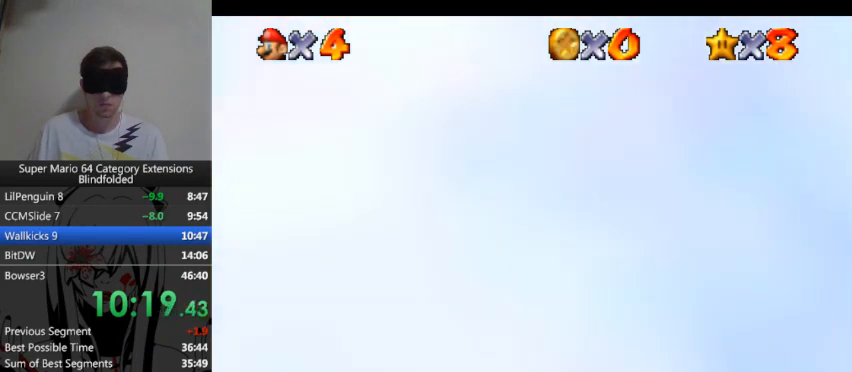
{"buttons": [], "left_stick": "up-right", "right_stick": "center", "button_events": []}
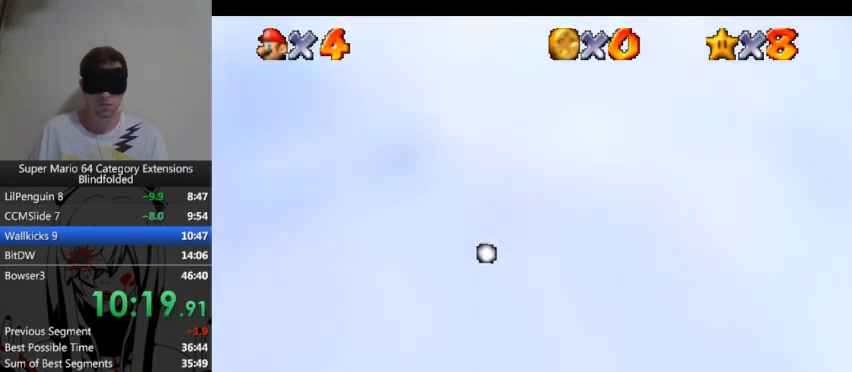
{"buttons": [], "left_stick": "up-right", "right_stick": "center", "button_events": []}
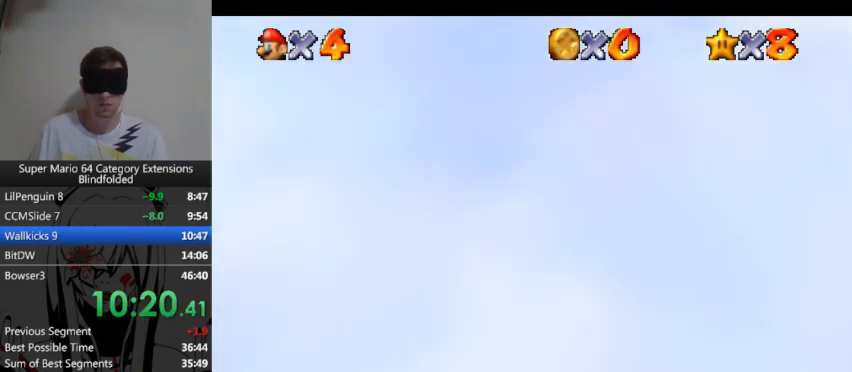
{"buttons": [], "left_stick": "center", "right_stick": "center", "button_events": [[200, "START", "down"], [333, "START", "up"], [400, "START", "down"], [500, "START", "up"]]}
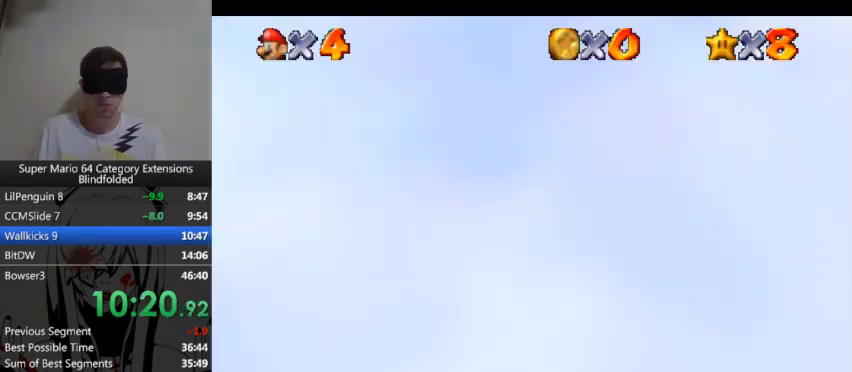
{"buttons": [], "left_stick": "center", "right_stick": "center", "button_events": [[133, "A", "down"], [233, "A", "up"]]}
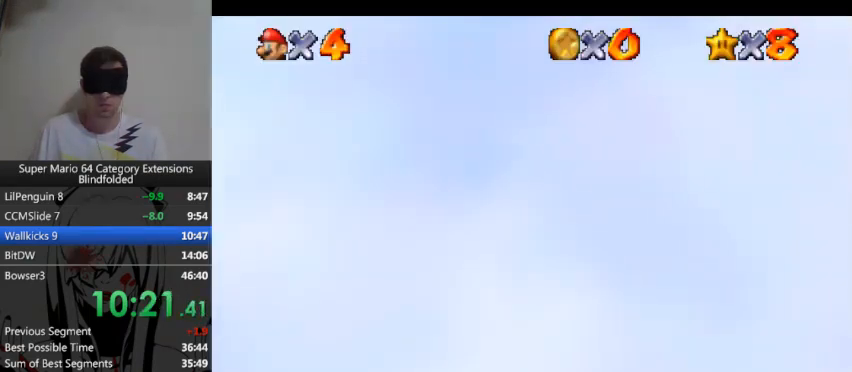
{"buttons": [], "left_stick": "center", "right_stick": "center", "button_events": []}
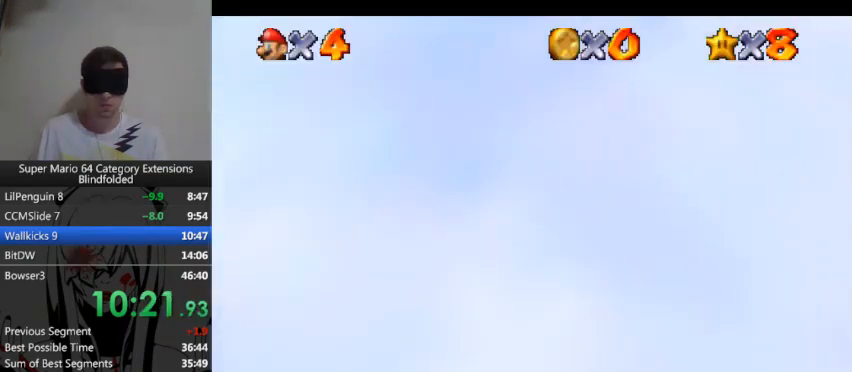
{"buttons": ["A"], "left_stick": "center", "right_stick": "center", "button_events": [[300, "A", "down"], [400, "A", "up"], [467, "A", "down"]]}
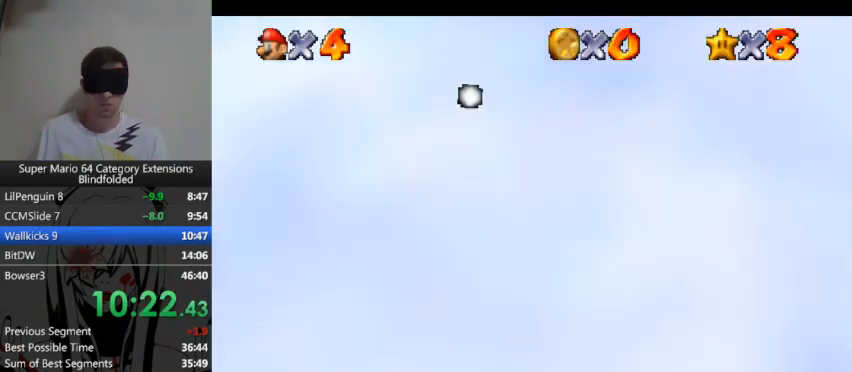
{"buttons": [], "left_stick": "center", "right_stick": "center", "button_events": [[33, "A", "up"], [100, "A", "down"], [200, "A", "up"], [267, "A", "down"], [467, "A", "up"]]}
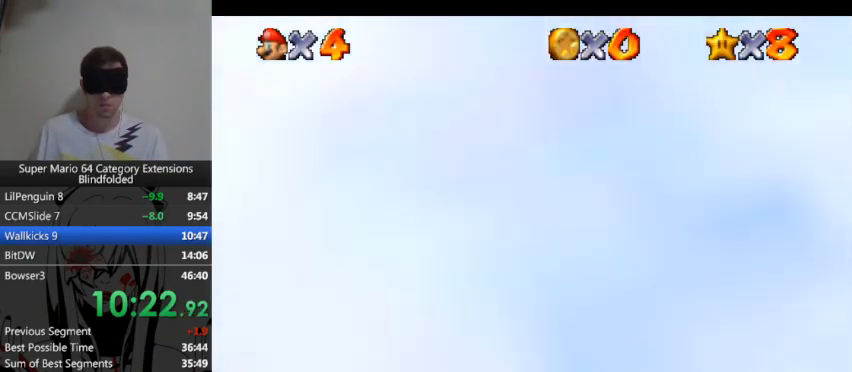
{"buttons": [], "left_stick": "center", "right_stick": "center"}